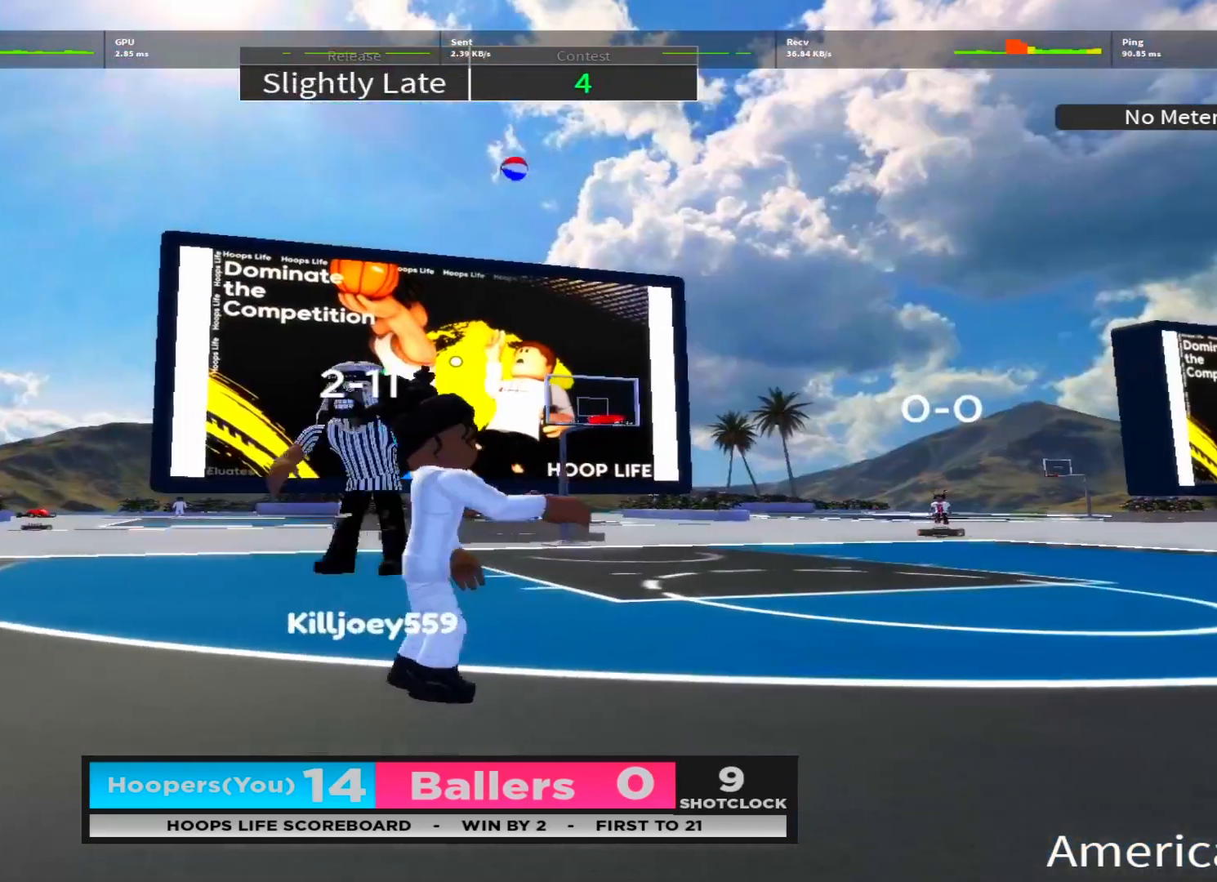
Gameplay with a controller (Xbox layout); each line is a JSON object with the inputs held at the frame after it. "events" lists button and stick changes between this image and that frame as [ms after this image, input, new state], when the widget could be followed in between.
{"buttons": [], "left_stick": "up-right", "right_stick": "center", "events": [[267, "right_stick", "down-left"], [333, "left_stick", "up-right"], [350, "right_stick", "center"]]}
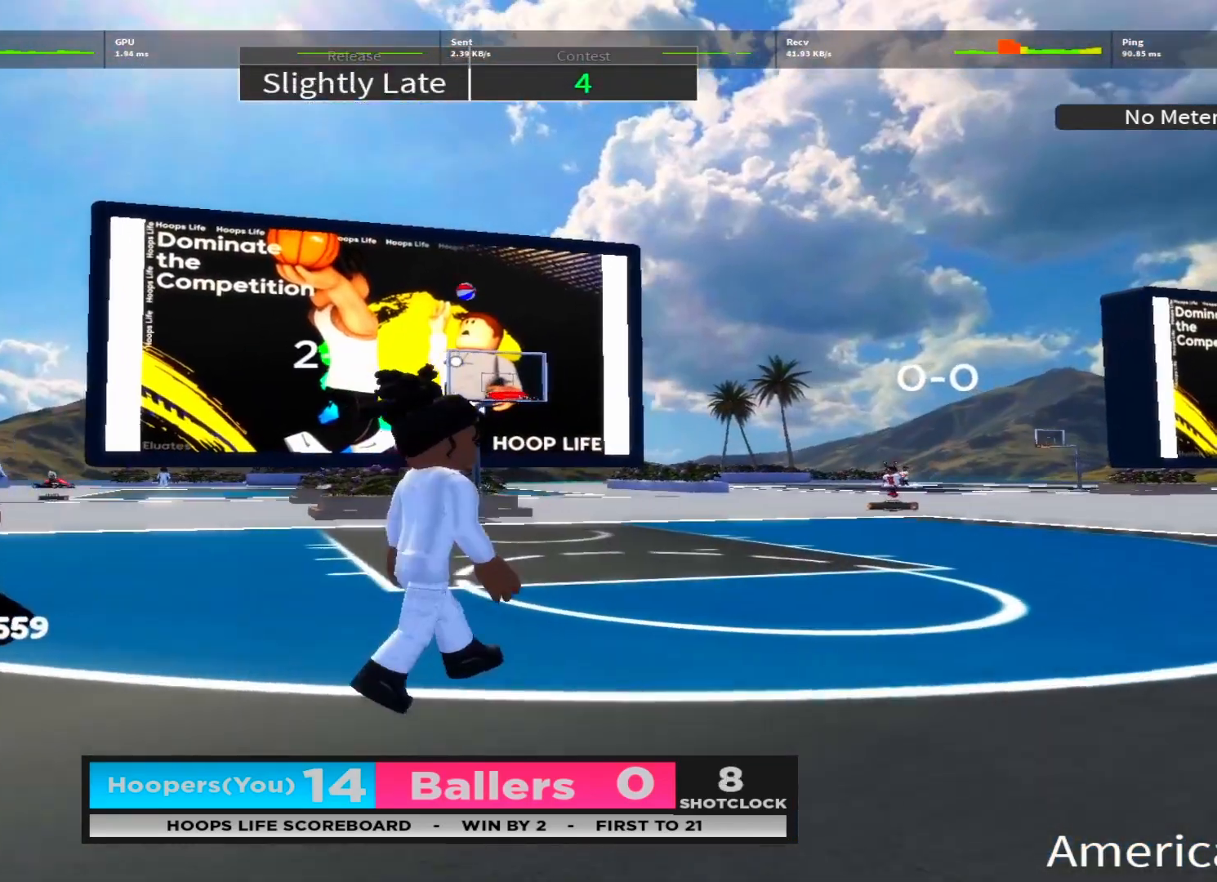
{"buttons": [], "left_stick": "up", "right_stick": "center", "events": [[450, "left_stick", "up"]]}
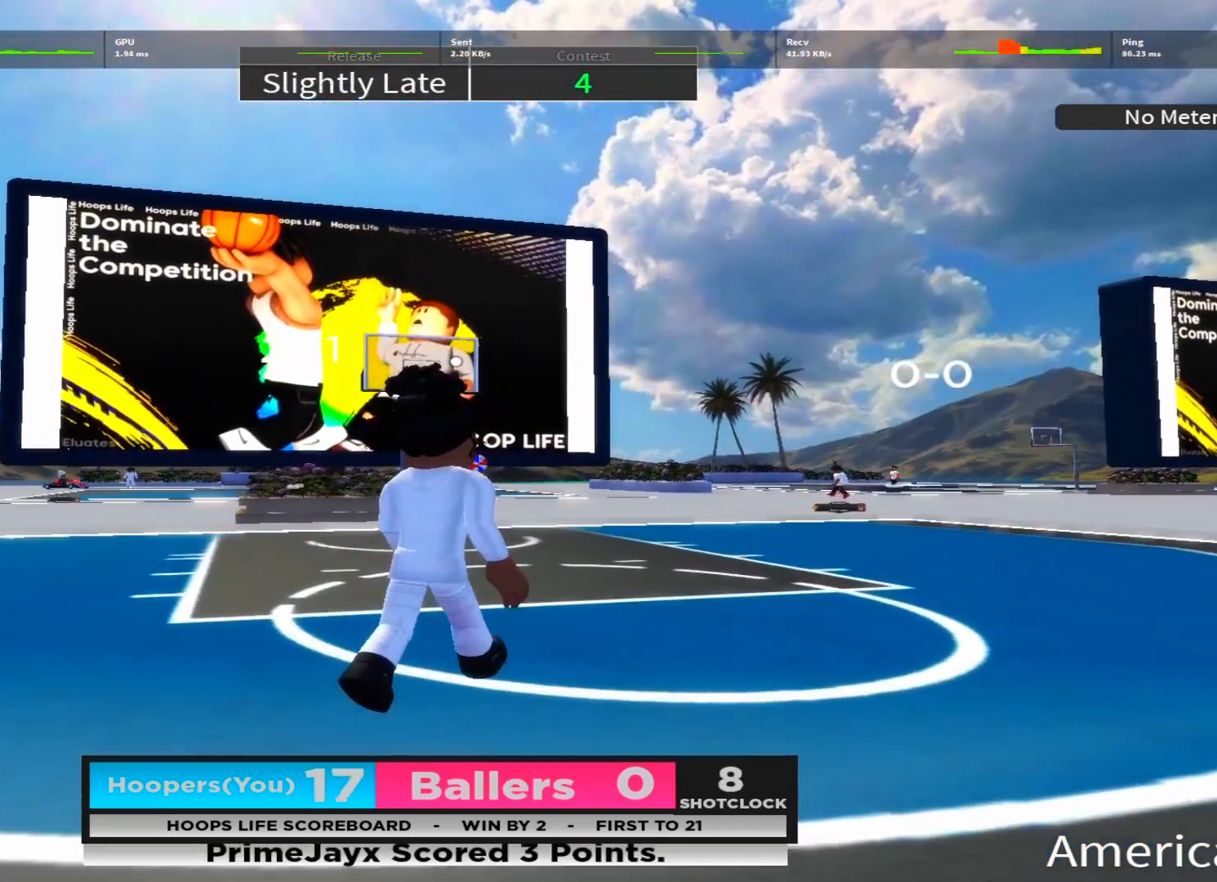
{"buttons": ["R2"], "left_stick": "down", "right_stick": "center", "events": [[67, "right_stick", "down"], [167, "left_stick", "down-right"], [200, "right_stick", "center"], [217, "R2", "down"], [267, "left_stick", "down"], [317, "right_stick", "down"], [467, "right_stick", "center"]]}
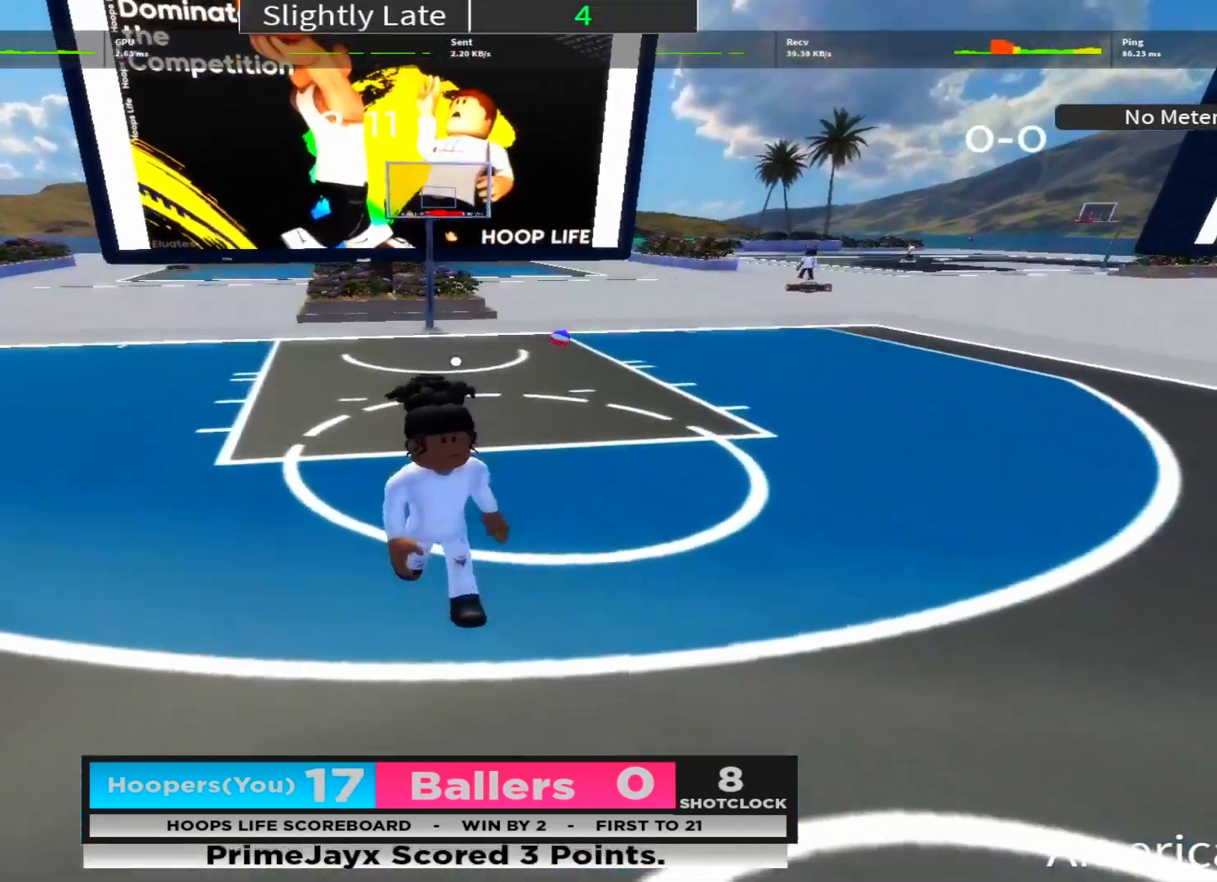
{"buttons": ["R2"], "left_stick": "down-right", "right_stick": "center", "events": [[400, "Y", "down"], [483, "Y", "up"], [483, "left_stick", "down-right"]]}
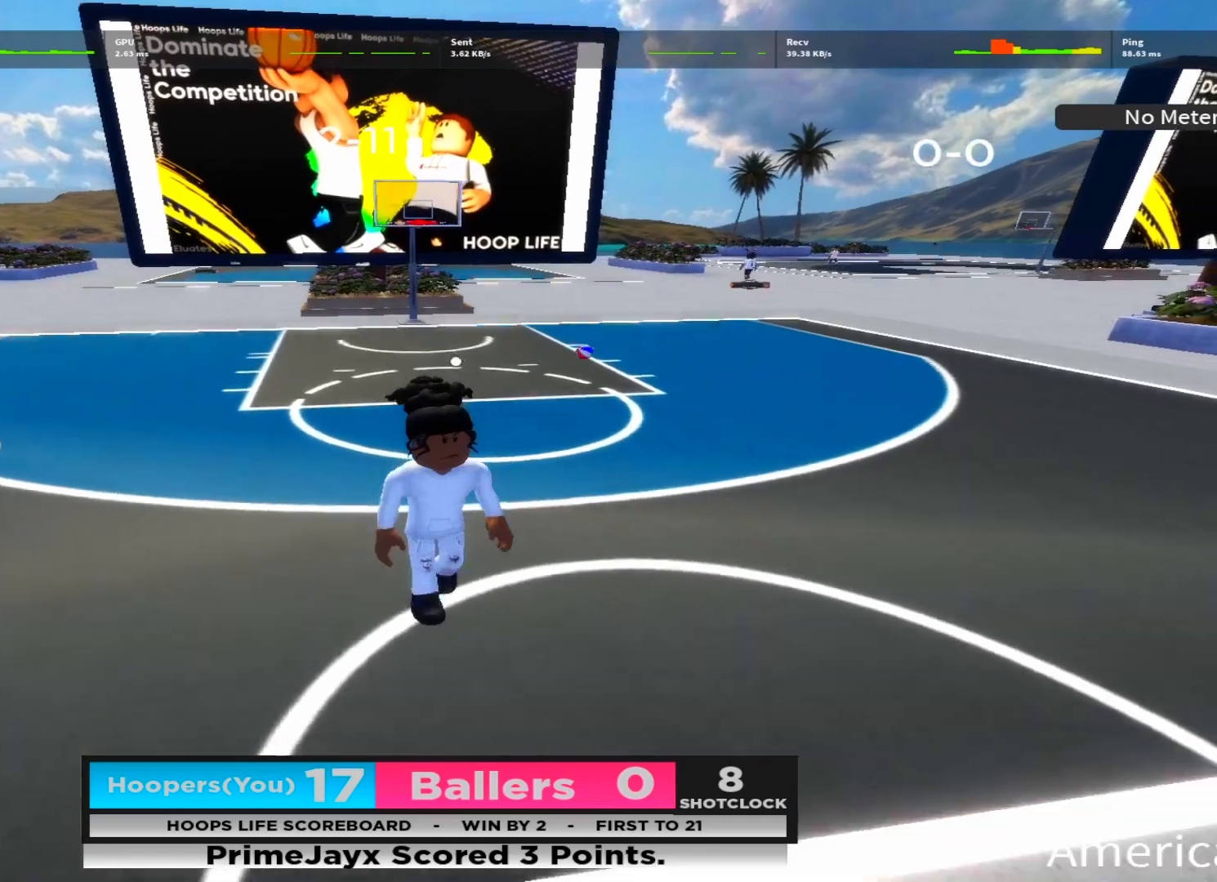
{"buttons": [], "left_stick": "center", "right_stick": "center", "events": [[50, "Y", "down"], [133, "Y", "up"], [150, "left_stick", "center"], [217, "Y", "down"], [317, "Y", "up"], [433, "R2", "up"]]}
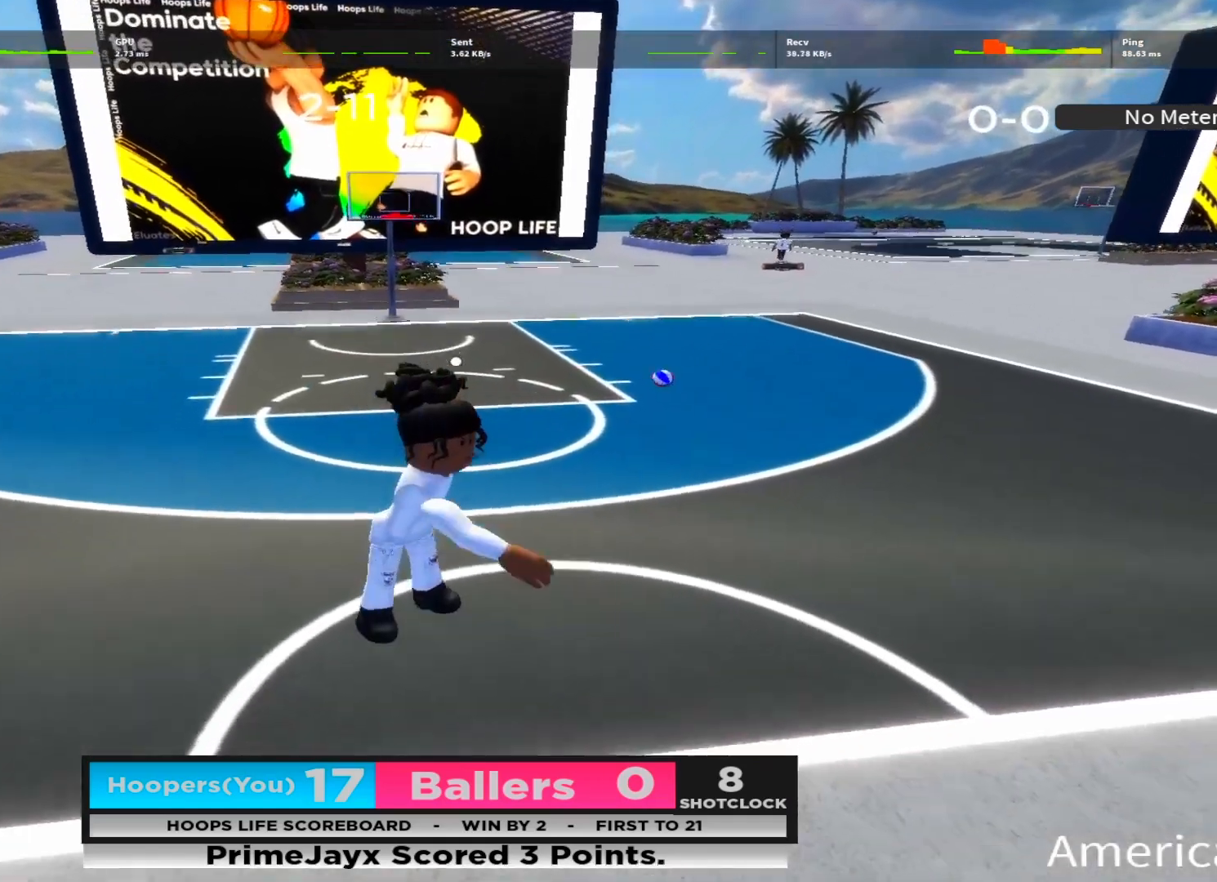
{"buttons": [], "left_stick": "center", "right_stick": "center", "events": []}
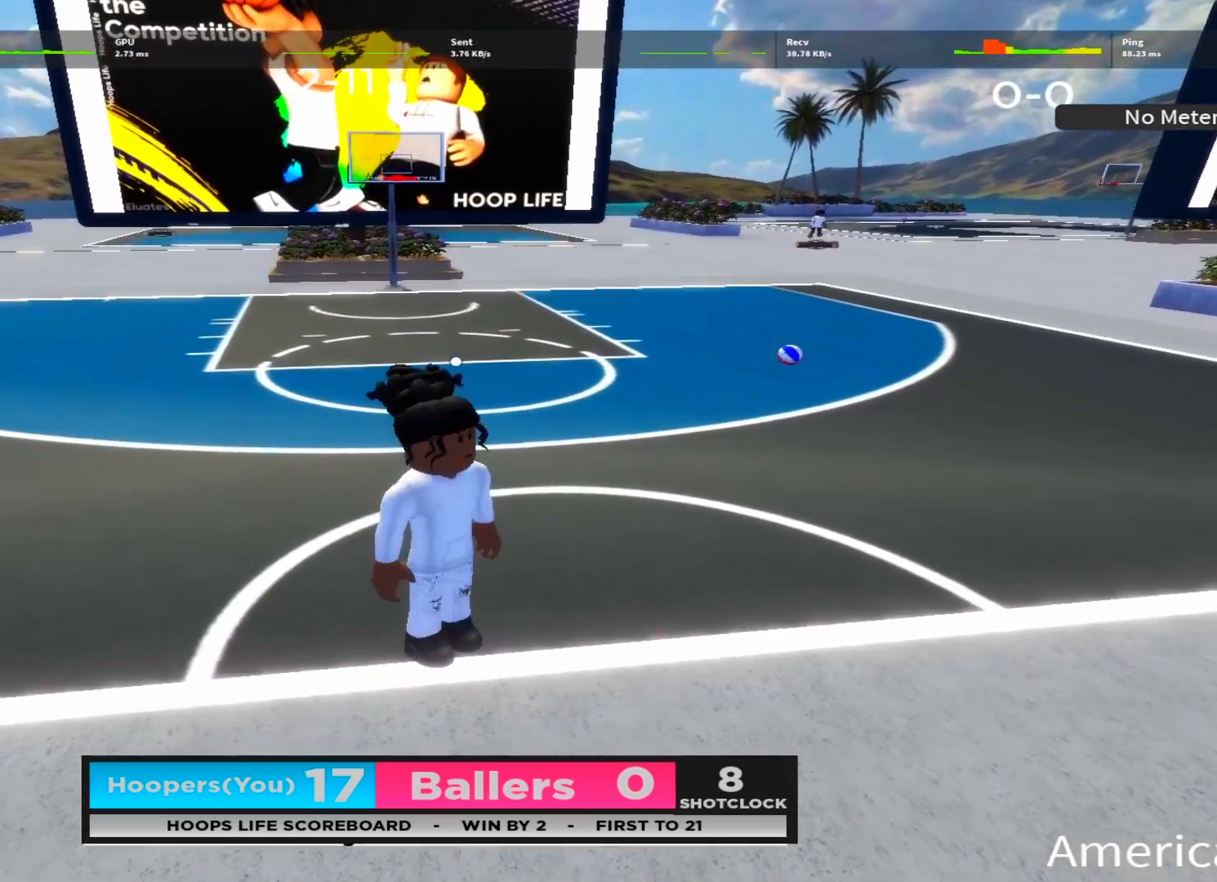
{"buttons": [], "left_stick": "center", "right_stick": "center", "events": []}
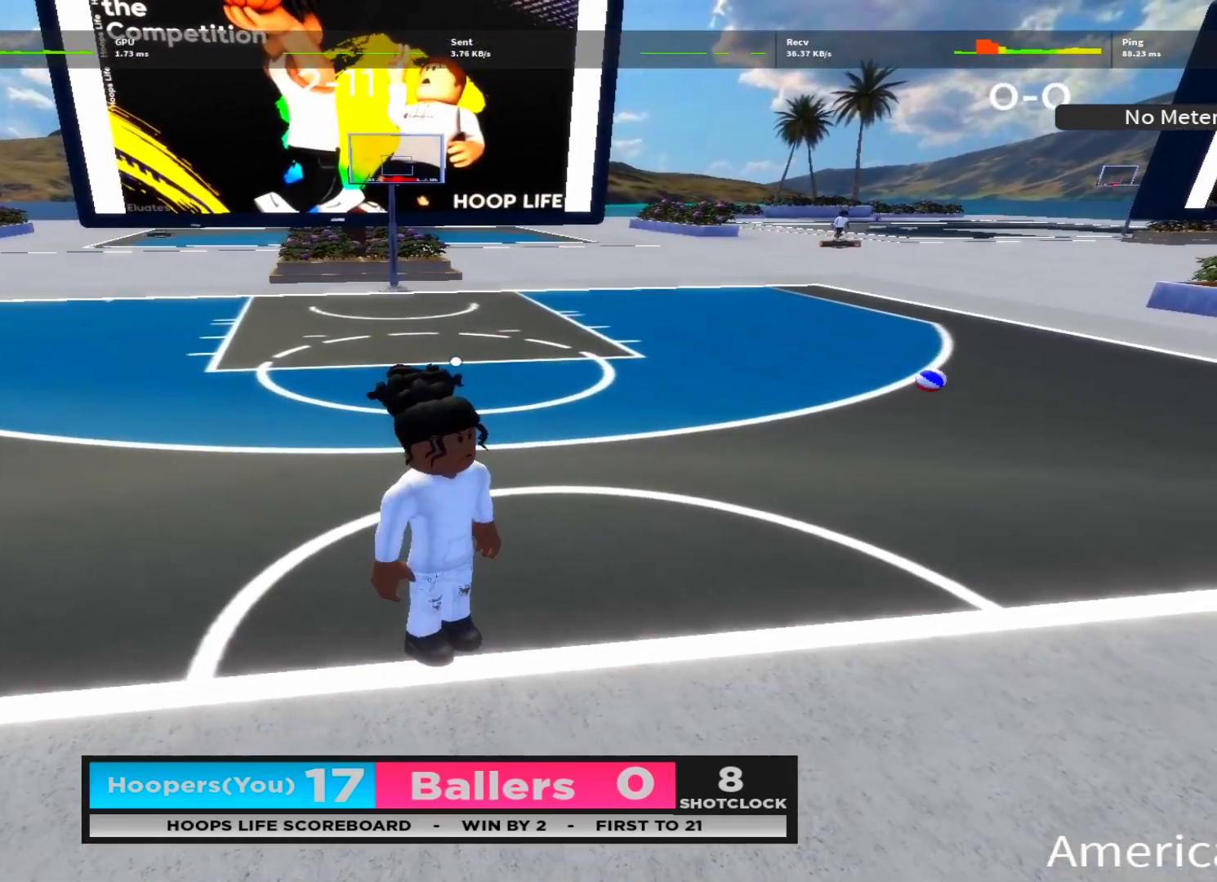
{"buttons": [], "left_stick": "center", "right_stick": "center", "events": []}
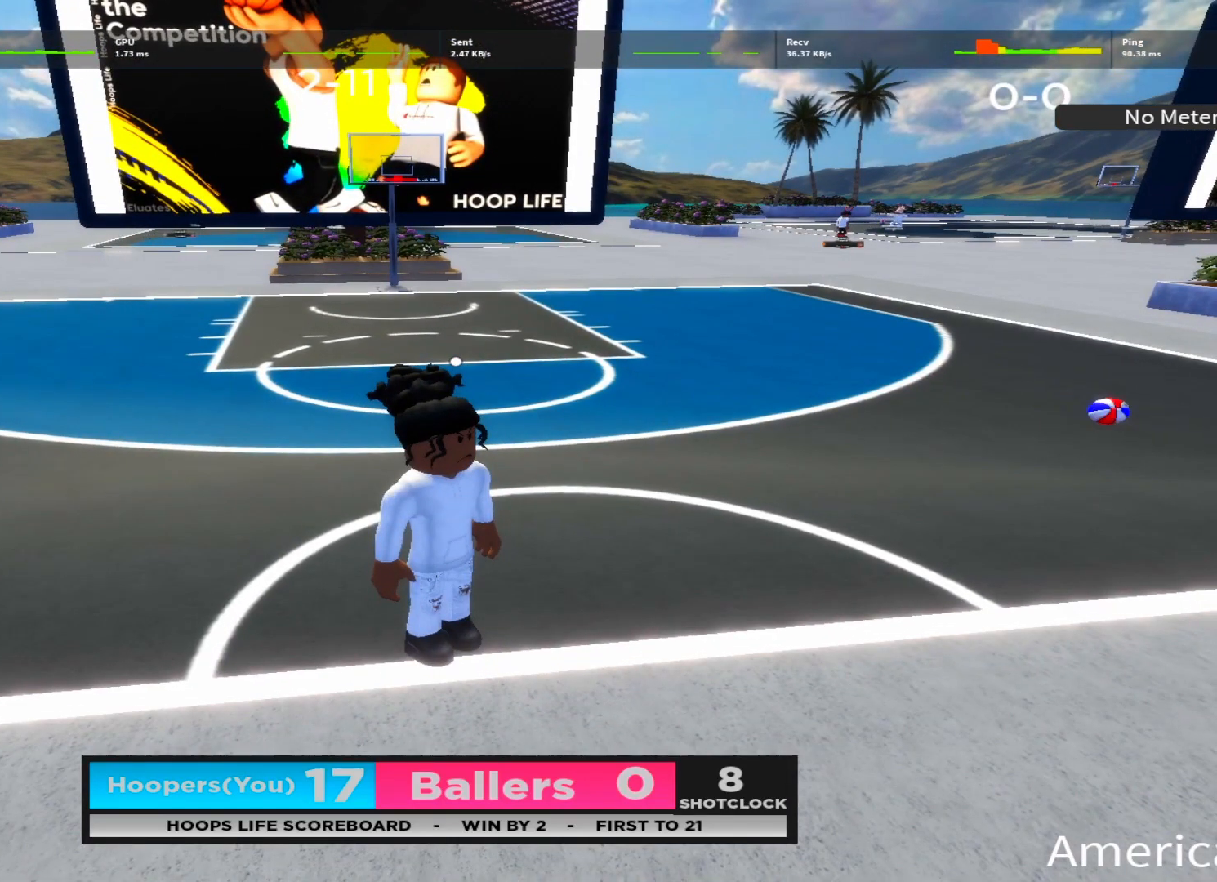
{"buttons": [], "left_stick": "center", "right_stick": "center", "events": []}
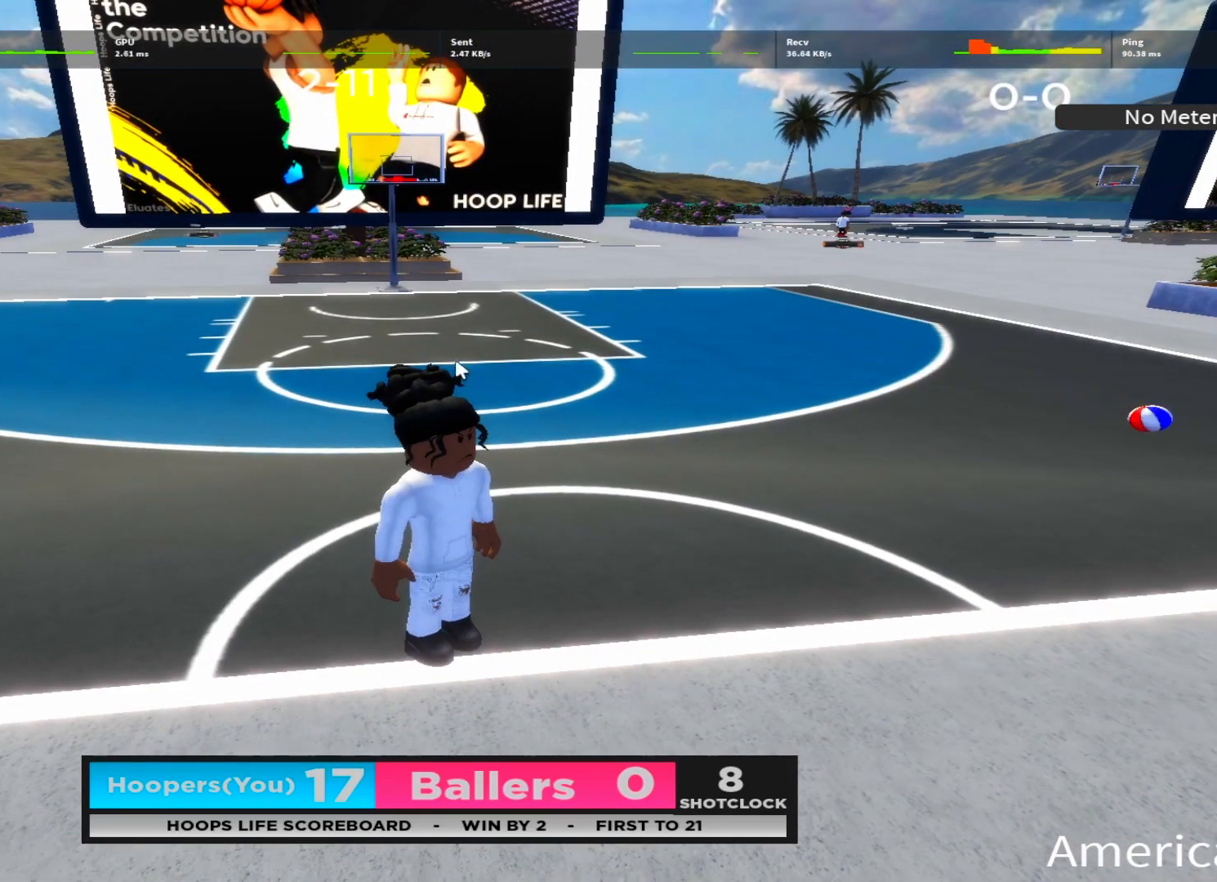
{"buttons": [], "left_stick": "up-right", "right_stick": "center", "events": [[450, "left_stick", "up-right"]]}
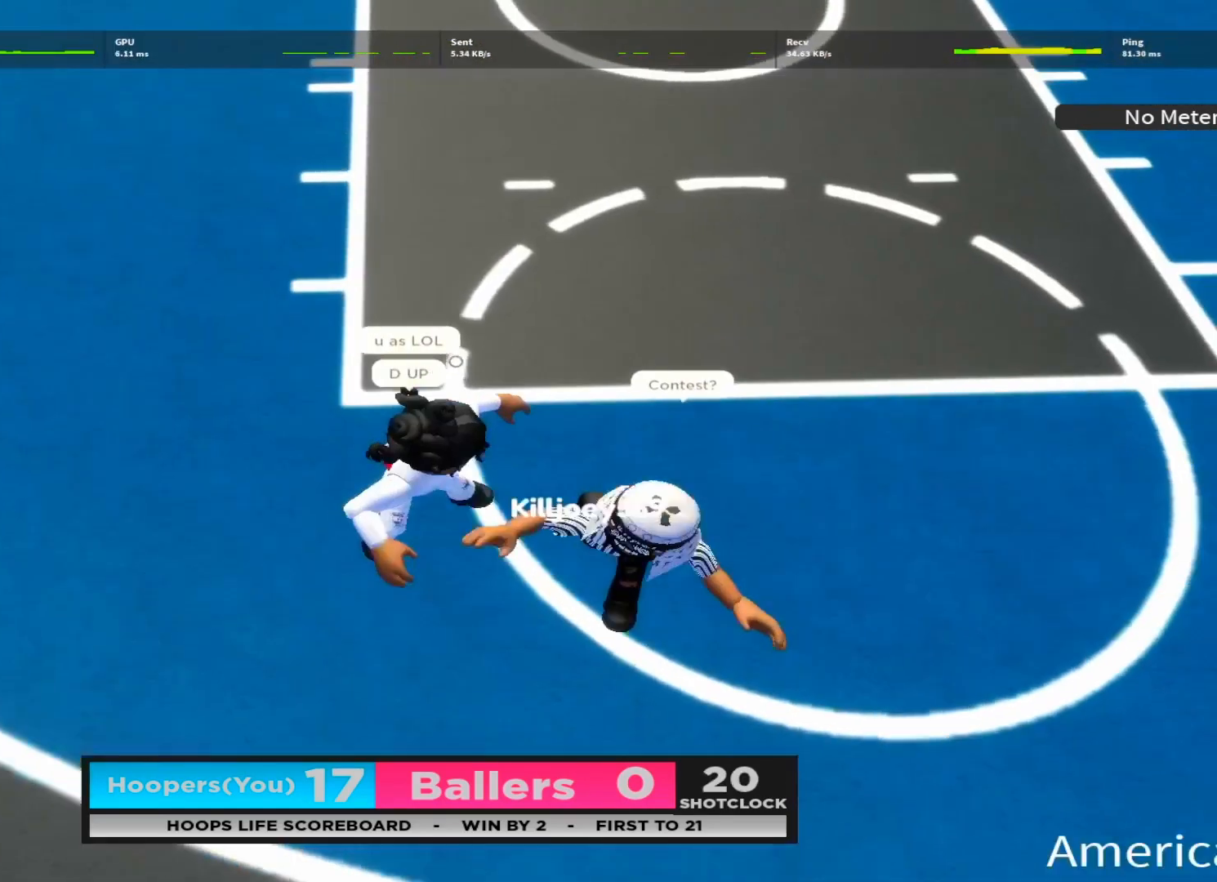
{"buttons": ["R2", "DPAD_LEFT"], "left_stick": "down", "right_stick": "up-right", "events": [[33, "B", "down"], [67, "left_stick", "right"], [100, "B", "up"], [283, "DPAD_RIGHT", "down"], [283, "left_stick", "down-right"], [317, "DPAD_DOWN", "down"], [367, "DPAD_RIGHT", "up"], [367, "right_stick", "up-right"], [400, "left_stick", "down"], [433, "DPAD_LEFT", "down"], [450, "DPAD_DOWN", "up"], [467, "R2", "down"]]}
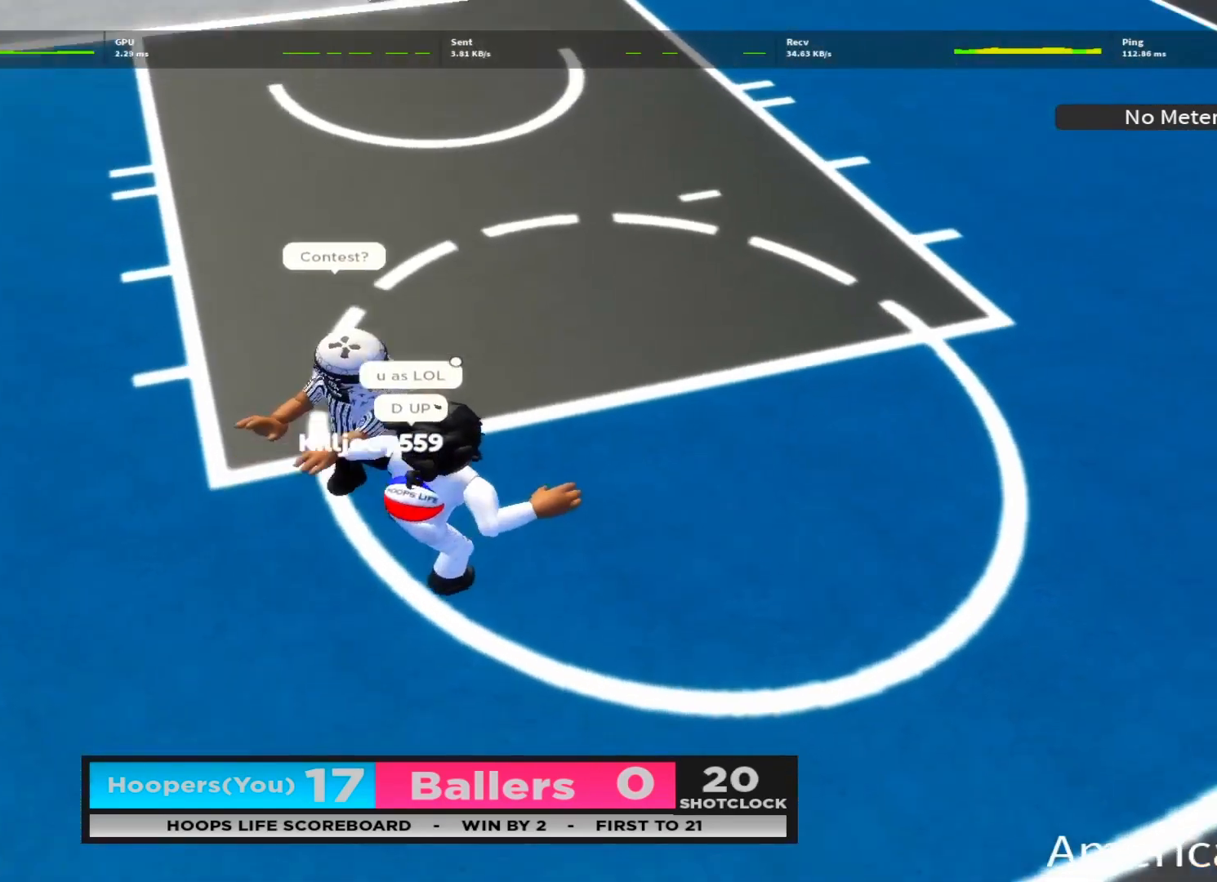
{"buttons": ["R2"], "left_stick": "down-left", "right_stick": "down-left", "events": [[33, "right_stick", "center"], [83, "right_stick", "right"], [117, "DPAD_LEFT", "up"], [183, "left_stick", "down-left"], [217, "right_stick", "center"], [500, "right_stick", "down-left"]]}
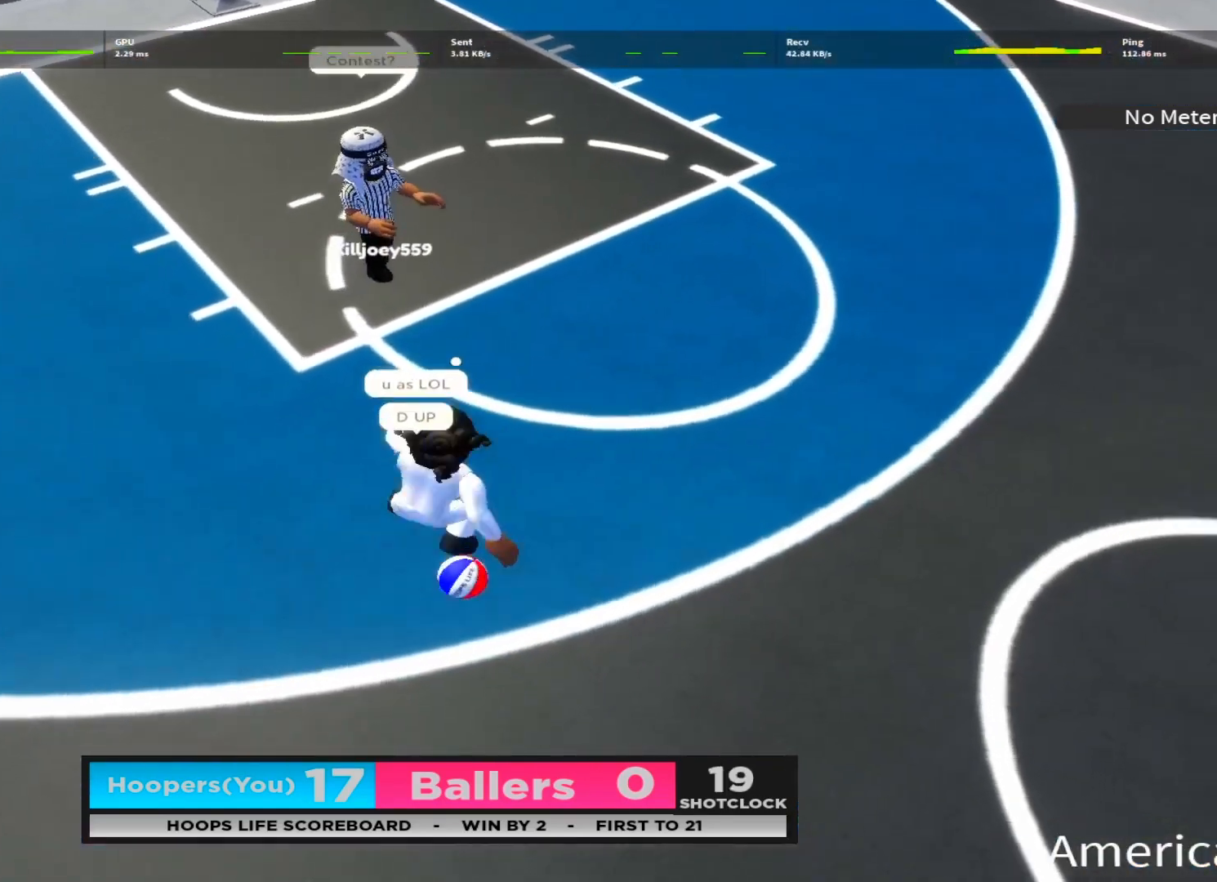
{"buttons": [], "left_stick": "down", "right_stick": "center", "events": [[33, "R2", "up"], [100, "left_stick", "up-left"], [167, "right_stick", "center"], [233, "left_stick", "up-right"], [383, "left_stick", "down"]]}
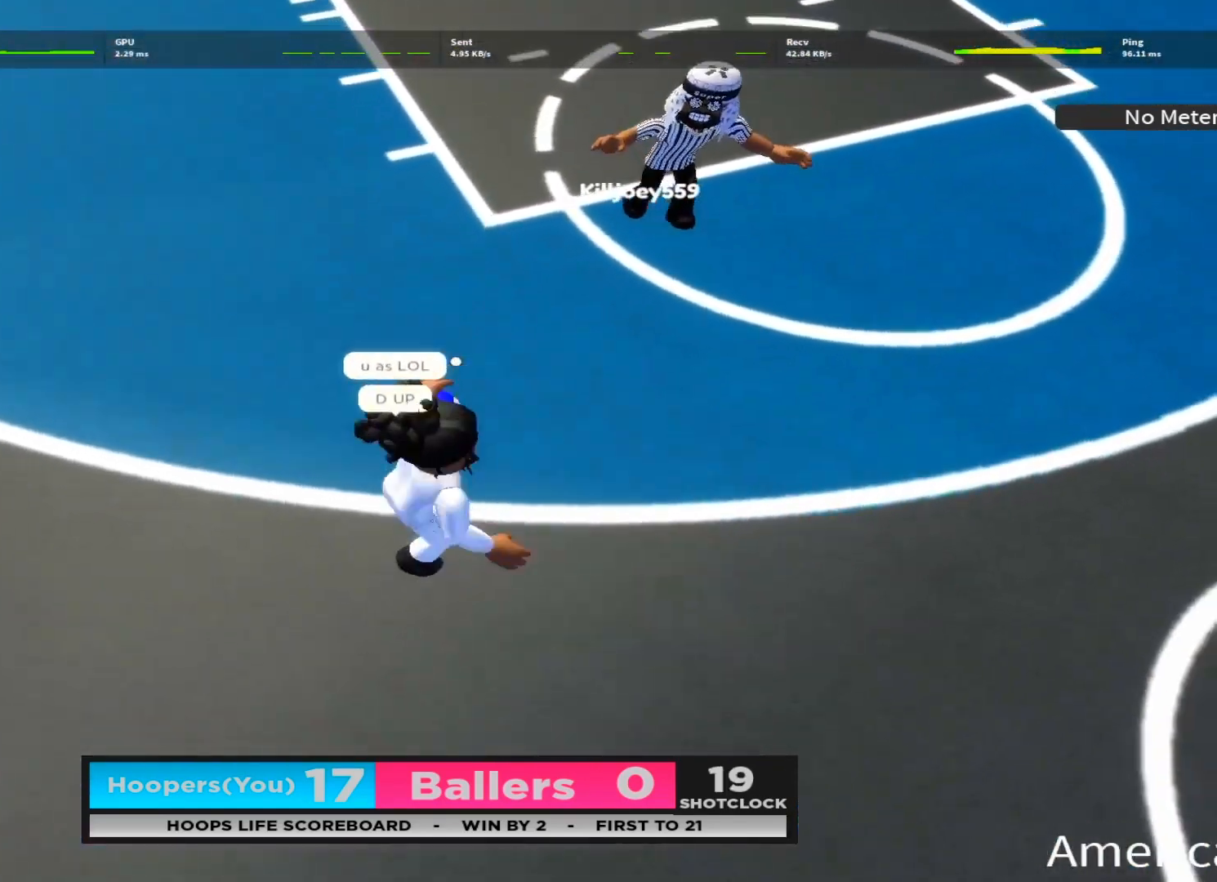
{"buttons": ["B", "L2"], "left_stick": "up-left", "right_stick": "center", "events": [[50, "left_stick", "left"], [83, "right_stick", "down"], [183, "left_stick", "right"], [183, "right_stick", "center"], [233, "L2", "down"], [233, "left_stick", "down"], [300, "B", "down"], [300, "left_stick", "down-left"], [400, "B", "up"], [467, "B", "down"], [500, "left_stick", "up-left"]]}
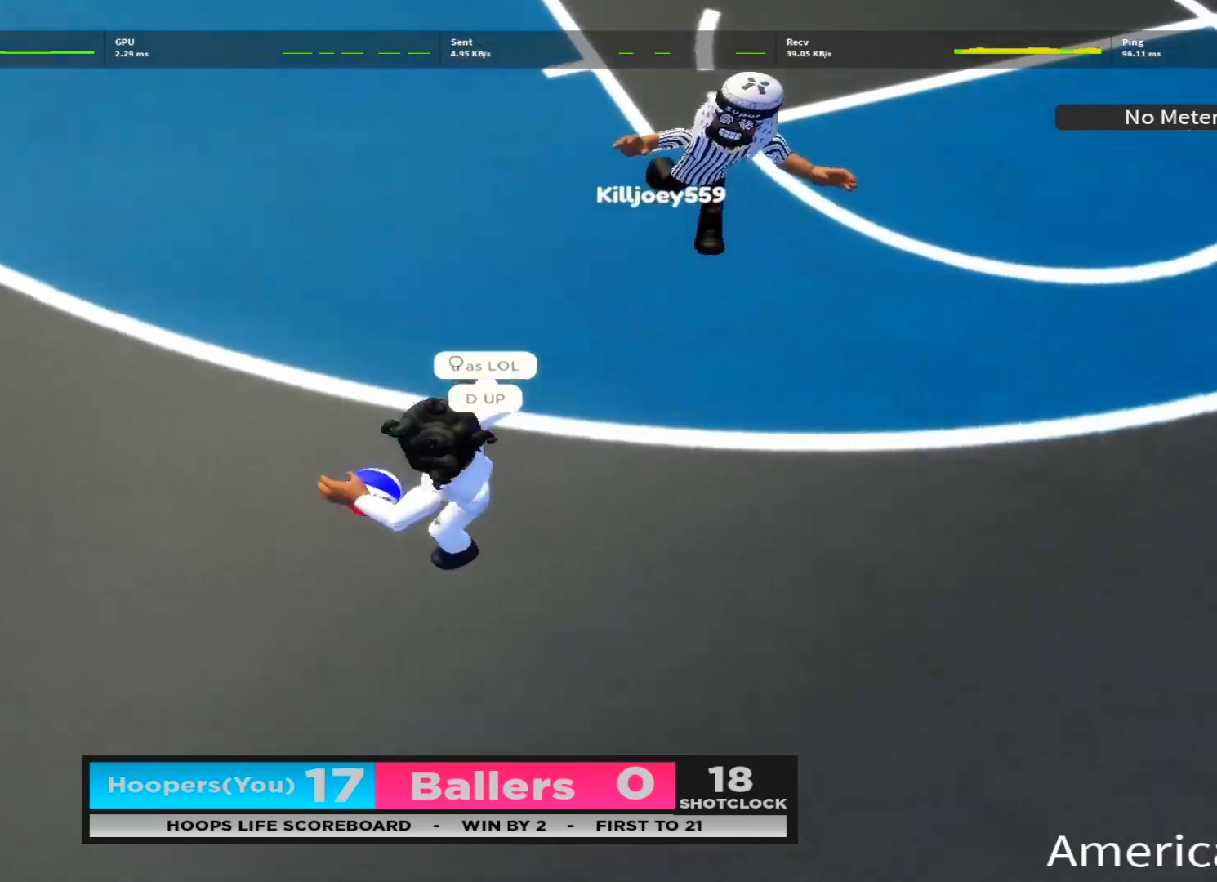
{"buttons": [], "left_stick": "up", "right_stick": "center", "events": [[50, "B", "up"], [100, "B", "down"], [133, "L2", "up"], [167, "B", "up"], [250, "B", "down"], [250, "left_stick", "up"], [333, "B", "up"], [383, "B", "down"], [450, "B", "up"]]}
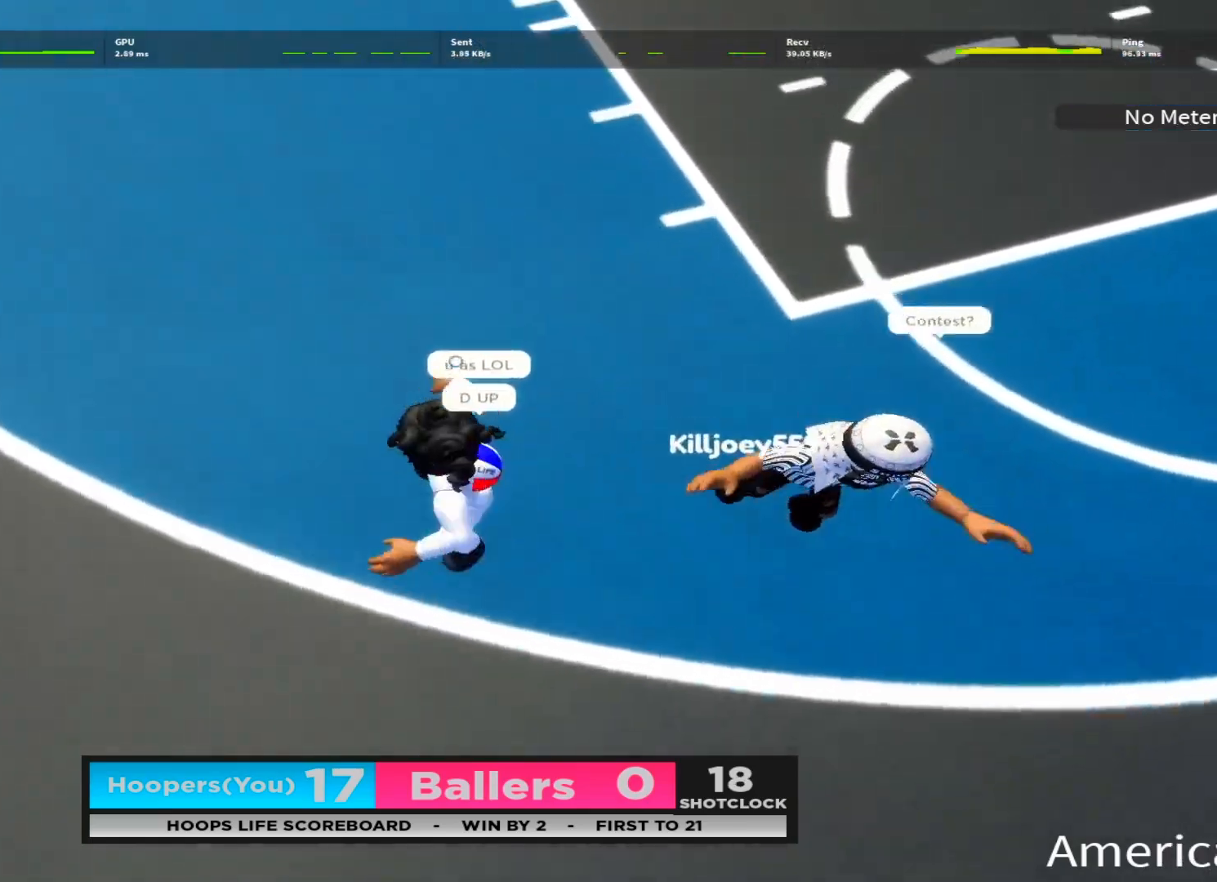
{"buttons": ["R2"], "left_stick": "up-right", "right_stick": "up", "events": [[100, "right_stick", "up"], [150, "left_stick", "up-right"], [267, "right_stick", "center"], [317, "R2", "down"], [350, "right_stick", "up"]]}
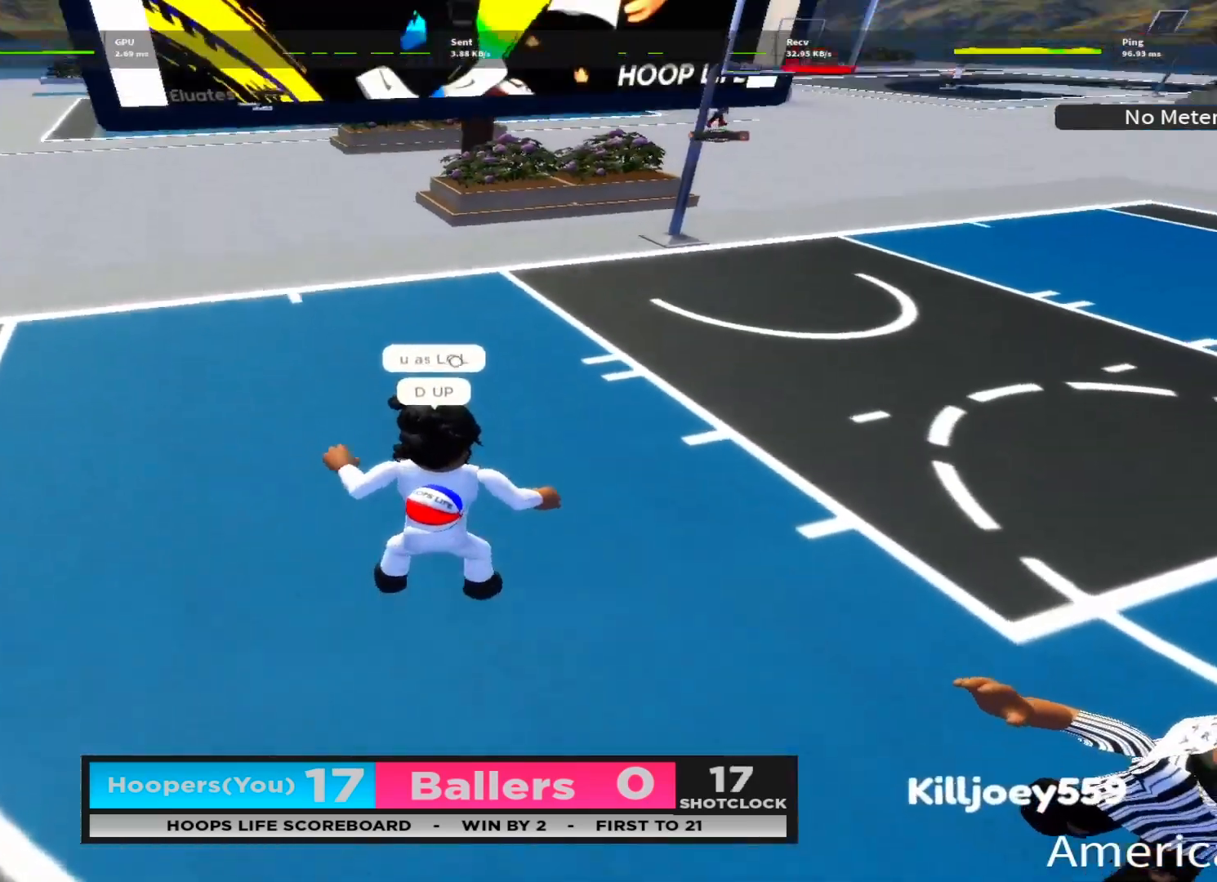
{"buttons": ["R2"], "left_stick": "up-right", "right_stick": "center", "events": [[50, "right_stick", "up-right"], [267, "right_stick", "center"]]}
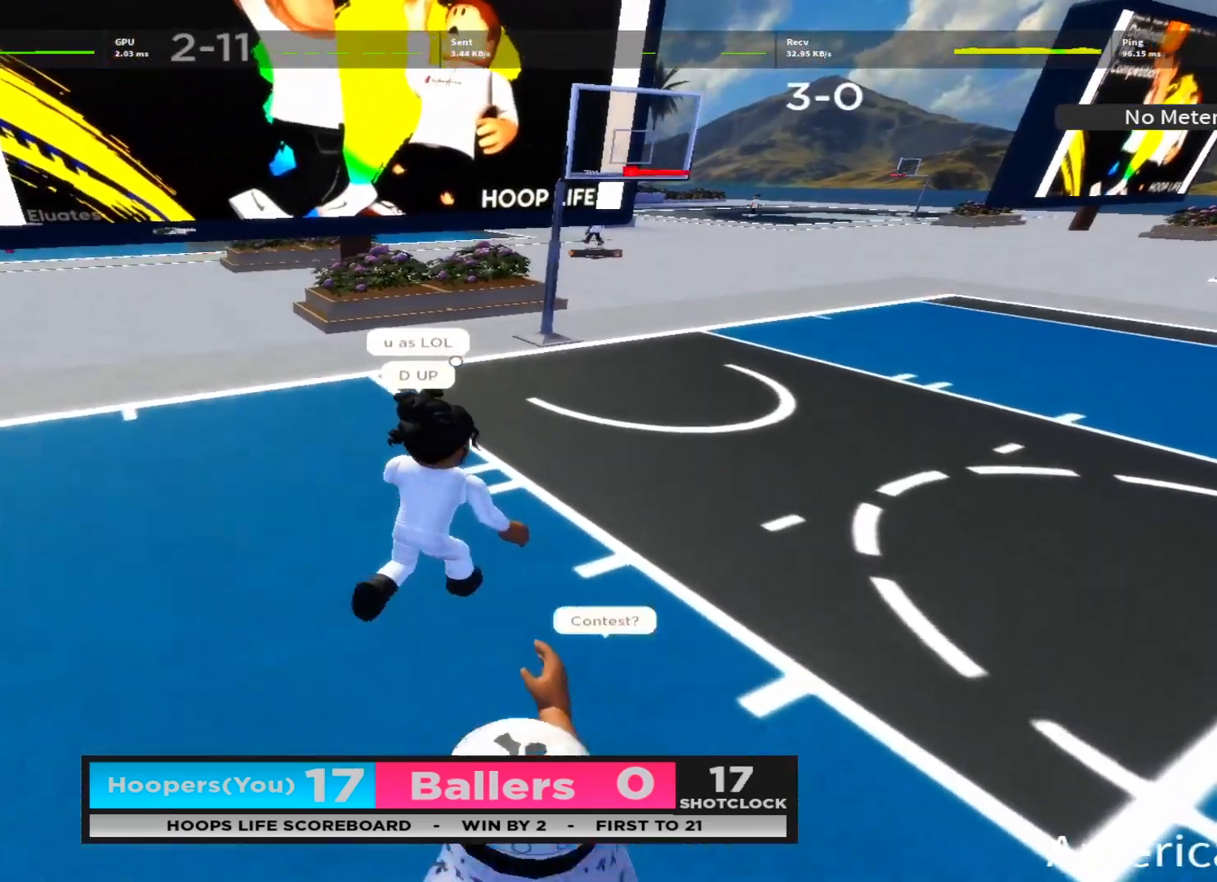
{"buttons": [], "left_stick": "down-right", "right_stick": "center", "events": [[17, "left_stick", "right"], [33, "right_stick", "up-left"], [117, "DPAD_LEFT", "down"], [183, "DPAD_DOWN", "down"], [217, "R2", "up"], [233, "DPAD_LEFT", "up"], [317, "left_stick", "down-right"], [350, "DPAD_DOWN", "up"], [350, "right_stick", "right"], [450, "right_stick", "center"]]}
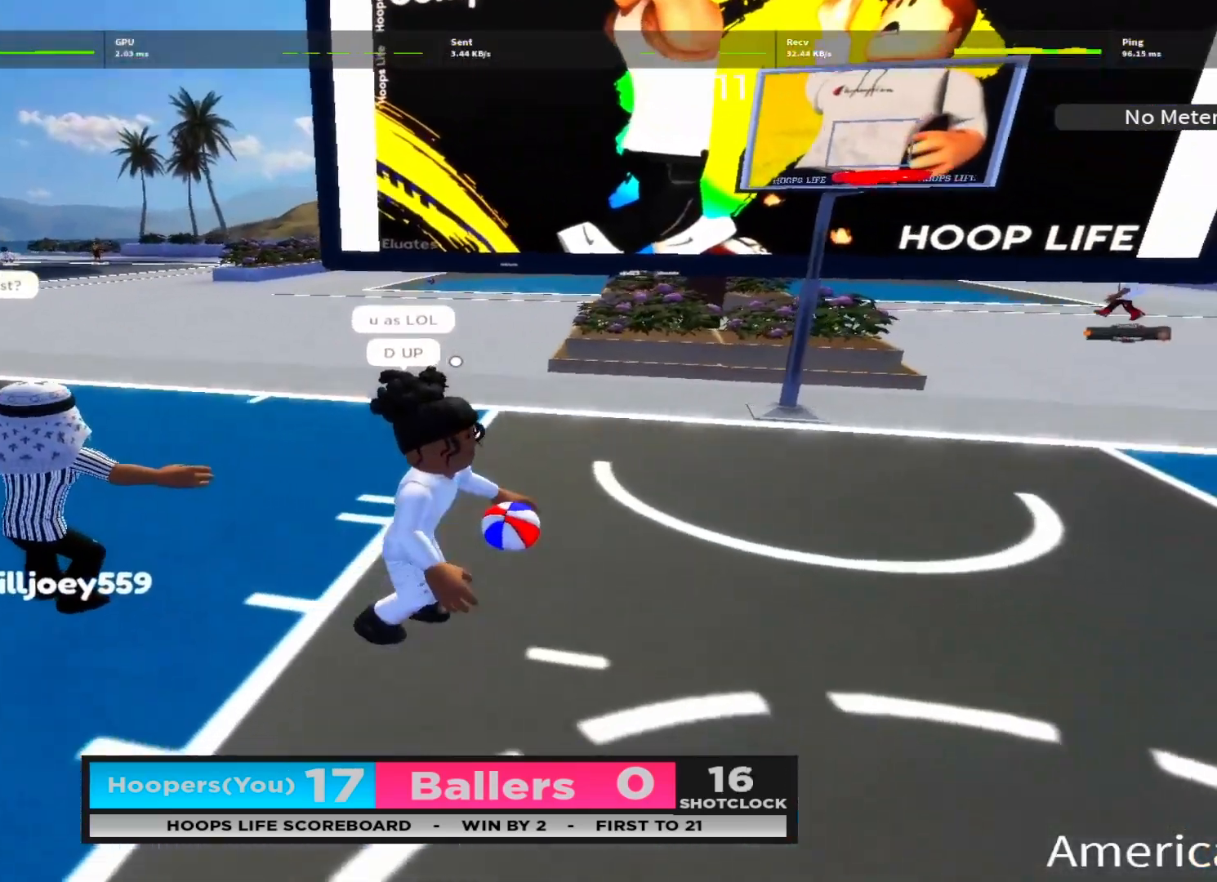
{"buttons": ["DPAD_LEFT"], "left_stick": "down", "right_stick": "left", "events": [[117, "right_stick", "right"], [233, "right_stick", "center"], [250, "DPAD_RIGHT", "down"], [267, "left_stick", "down"], [300, "DPAD_DOWN", "down"], [333, "DPAD_RIGHT", "up"], [350, "right_stick", "right"], [383, "DPAD_LEFT", "down"], [417, "DPAD_DOWN", "up"], [450, "right_stick", "center"], [500, "right_stick", "left"]]}
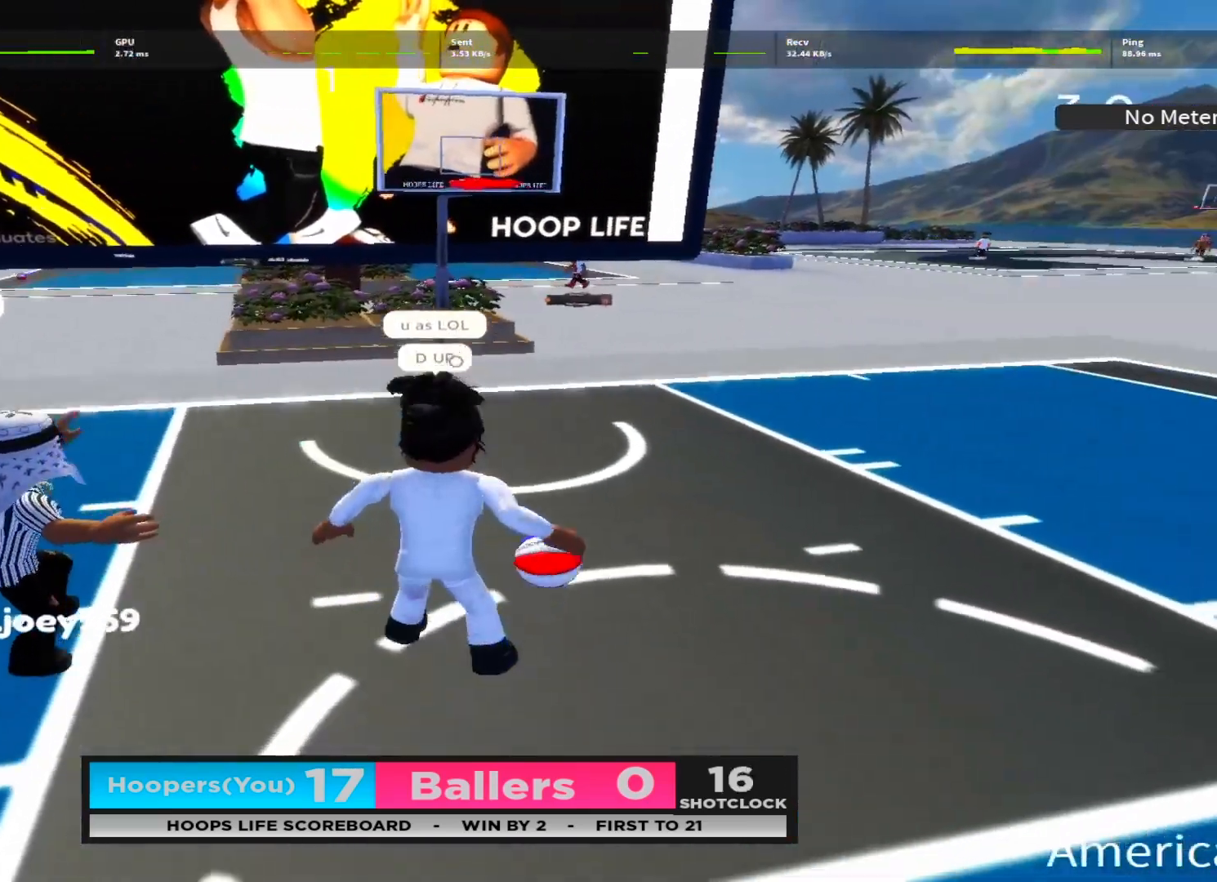
{"buttons": ["DPAD_UP"], "left_stick": "down", "right_stick": "center", "events": [[33, "DPAD_LEFT", "up"], [83, "right_stick", "down"], [283, "right_stick", "center"], [350, "DPAD_DOWN", "down"], [383, "DPAD_DOWN", "up"], [433, "DPAD_UP", "down"]]}
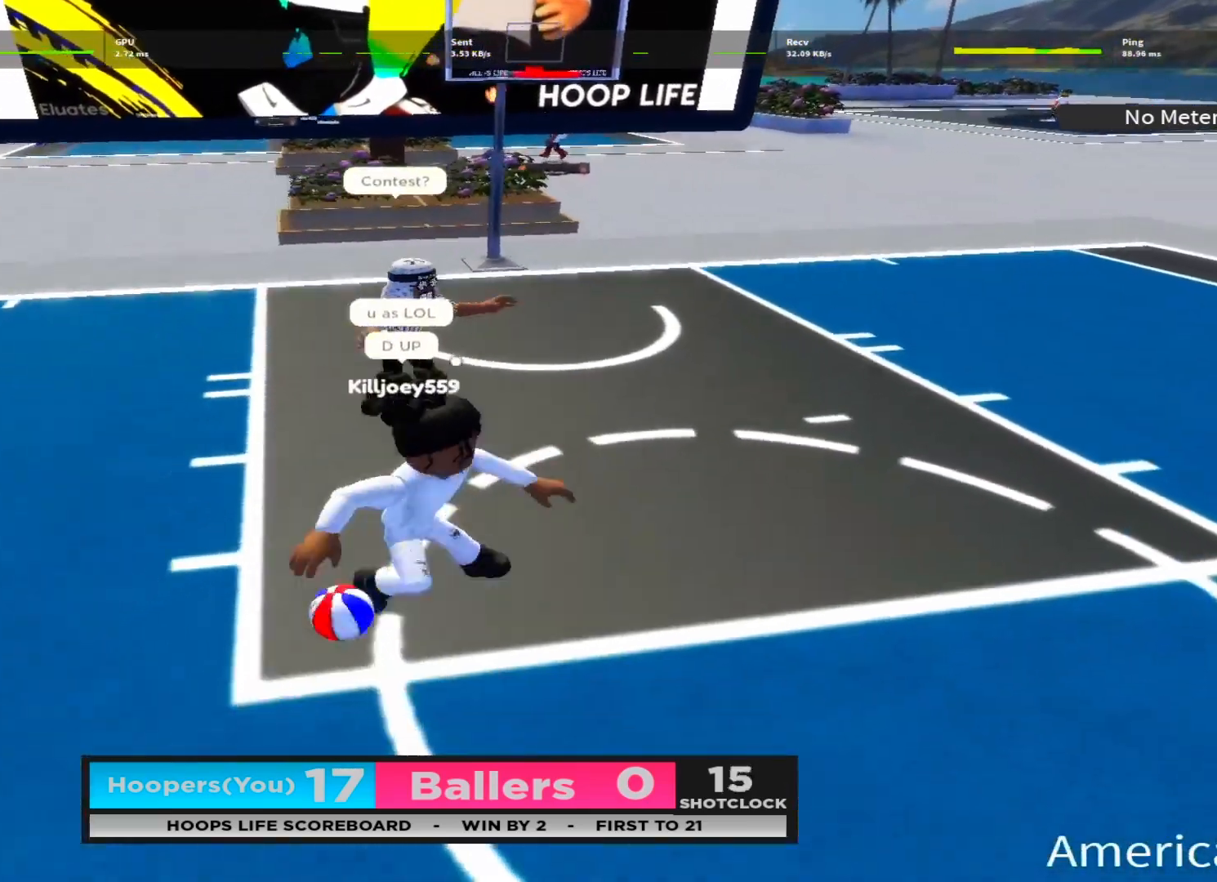
{"buttons": [], "left_stick": "down", "right_stick": "down", "events": [[67, "right_stick", "up"], [117, "DPAD_UP", "up"], [217, "right_stick", "right"], [267, "right_stick", "center"], [433, "right_stick", "down"]]}